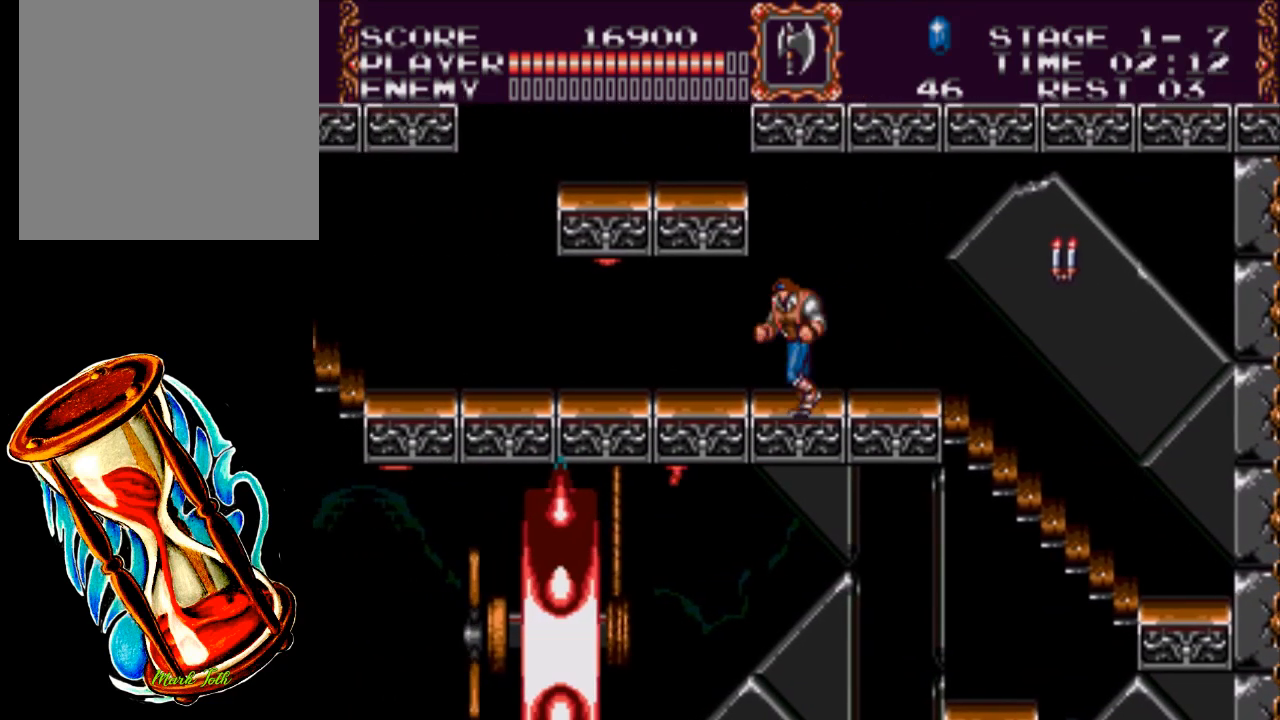
Gameplay with a controller (Xbox layout); each line is a JSON object with the inputs held at the frame after it. "events" lists button and stick changes between this image and that frame as [ms after this image, input, new state], when the widget could be followed in between. Not read: left_stick right_stick.
{"buttons": ["DPAD_LEFT"], "events": []}
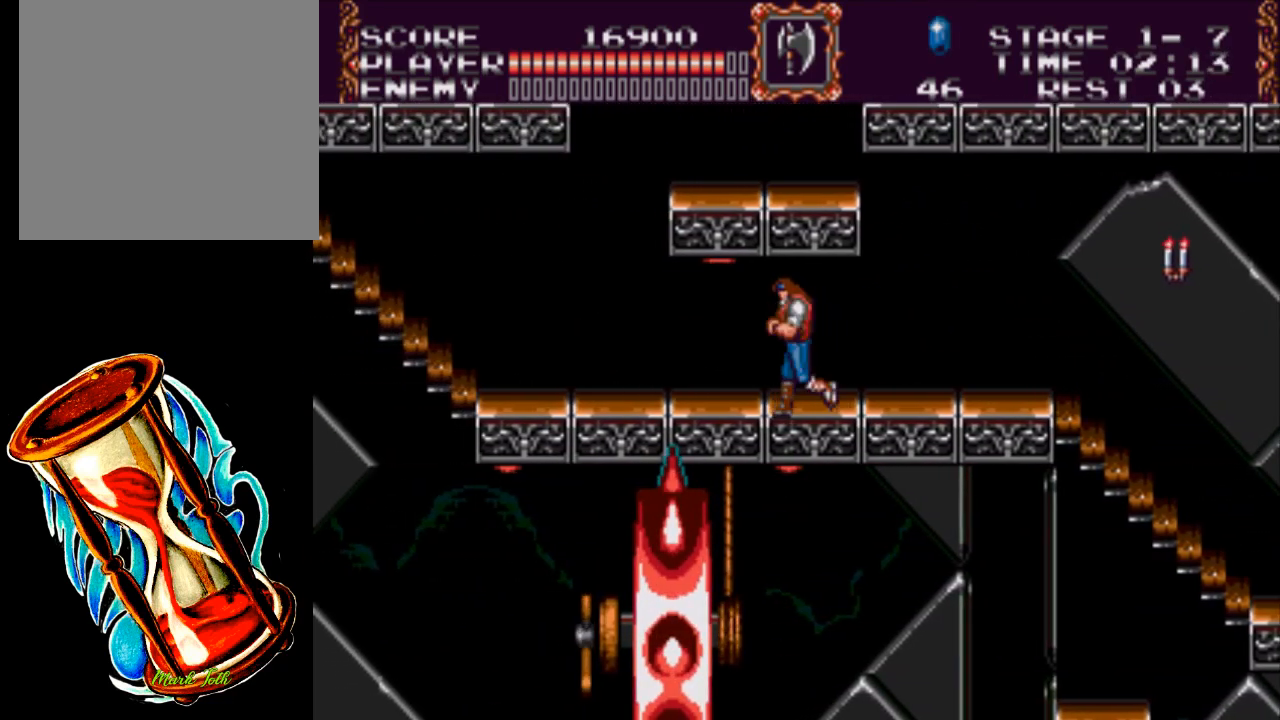
{"buttons": ["DPAD_LEFT"], "events": []}
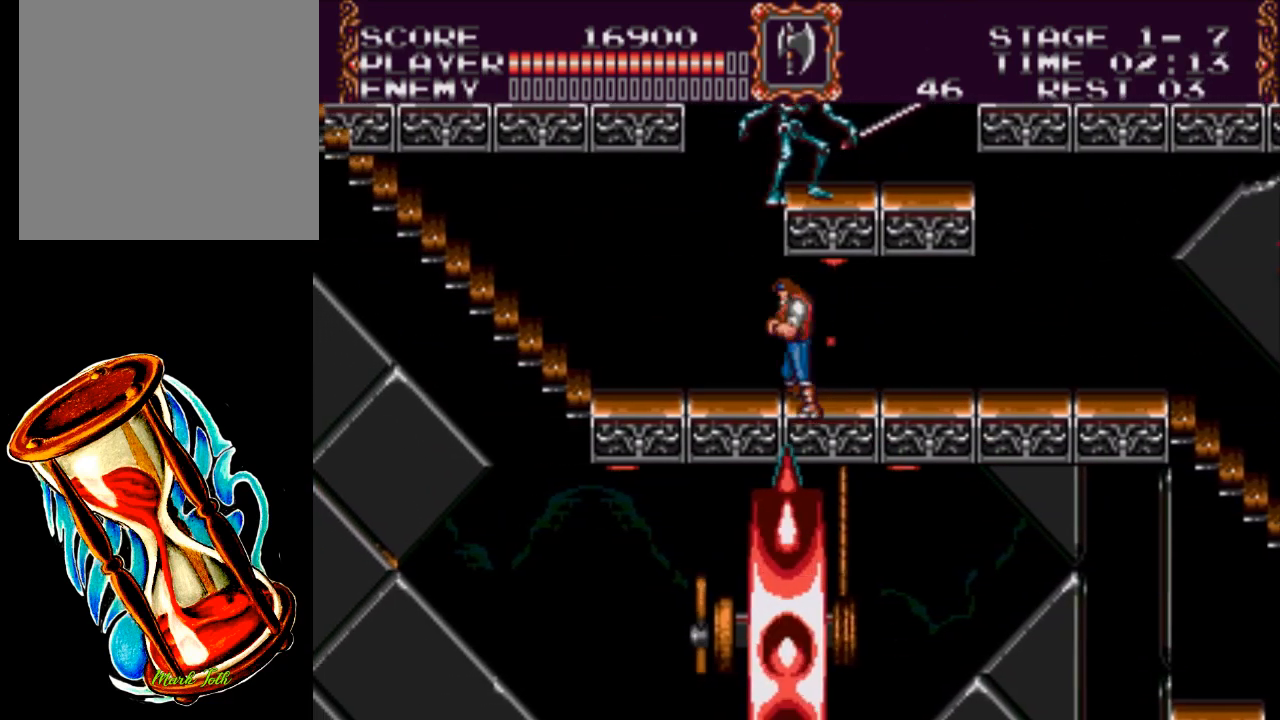
{"buttons": ["DPAD_LEFT"], "events": []}
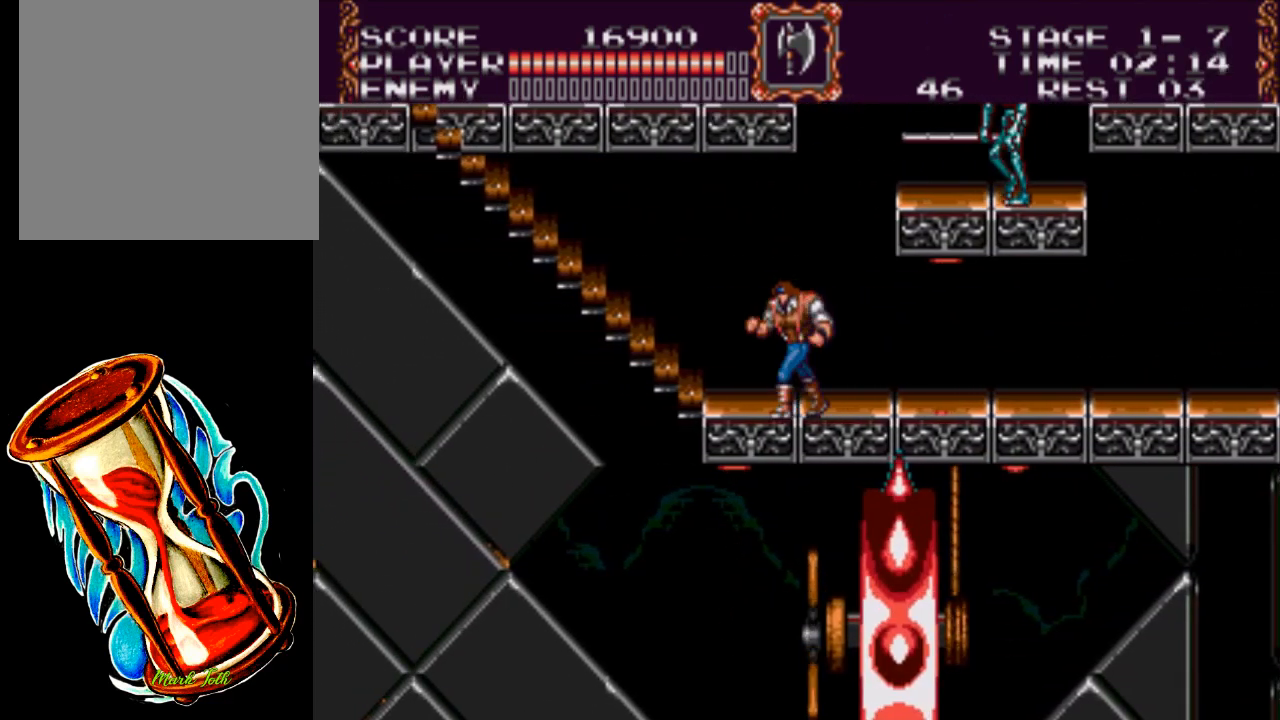
{"buttons": ["A", "DPAD_UP", "DPAD_LEFT"], "events": [[100, "DPAD_UP", "down"], [233, "A", "down"]]}
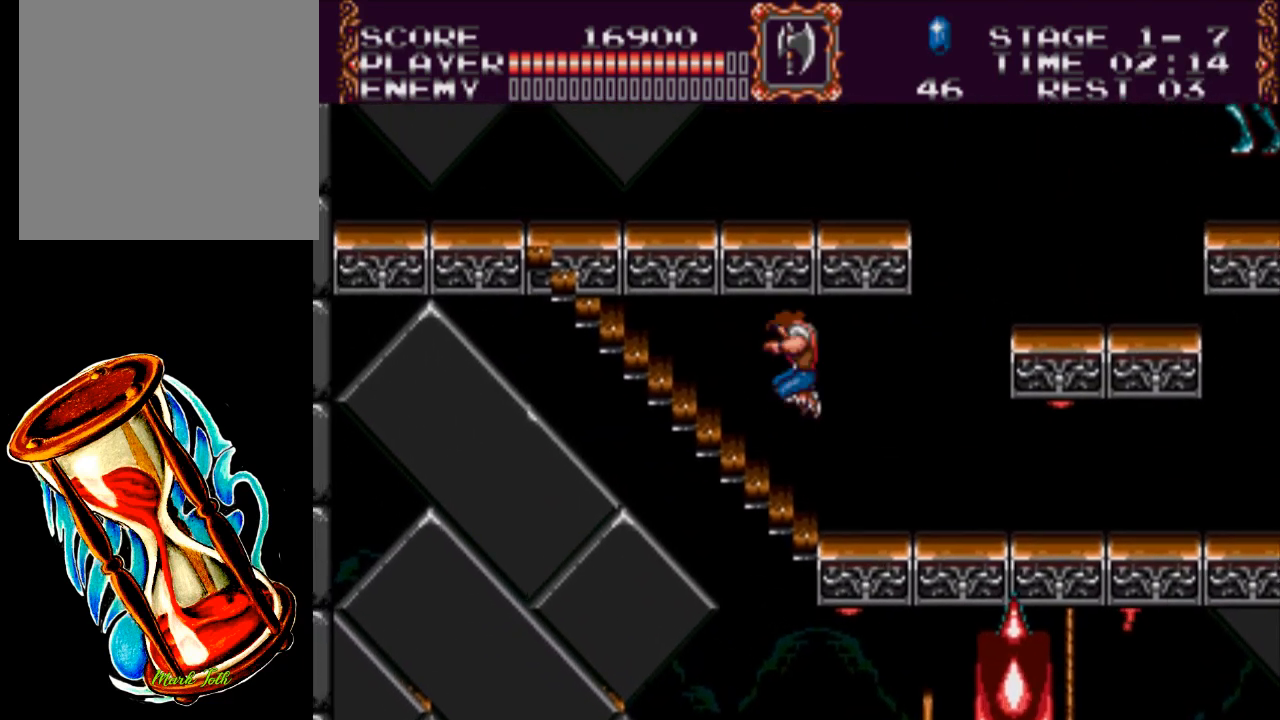
{"buttons": ["DPAD_UP", "DPAD_LEFT"], "events": [[67, "A", "up"]]}
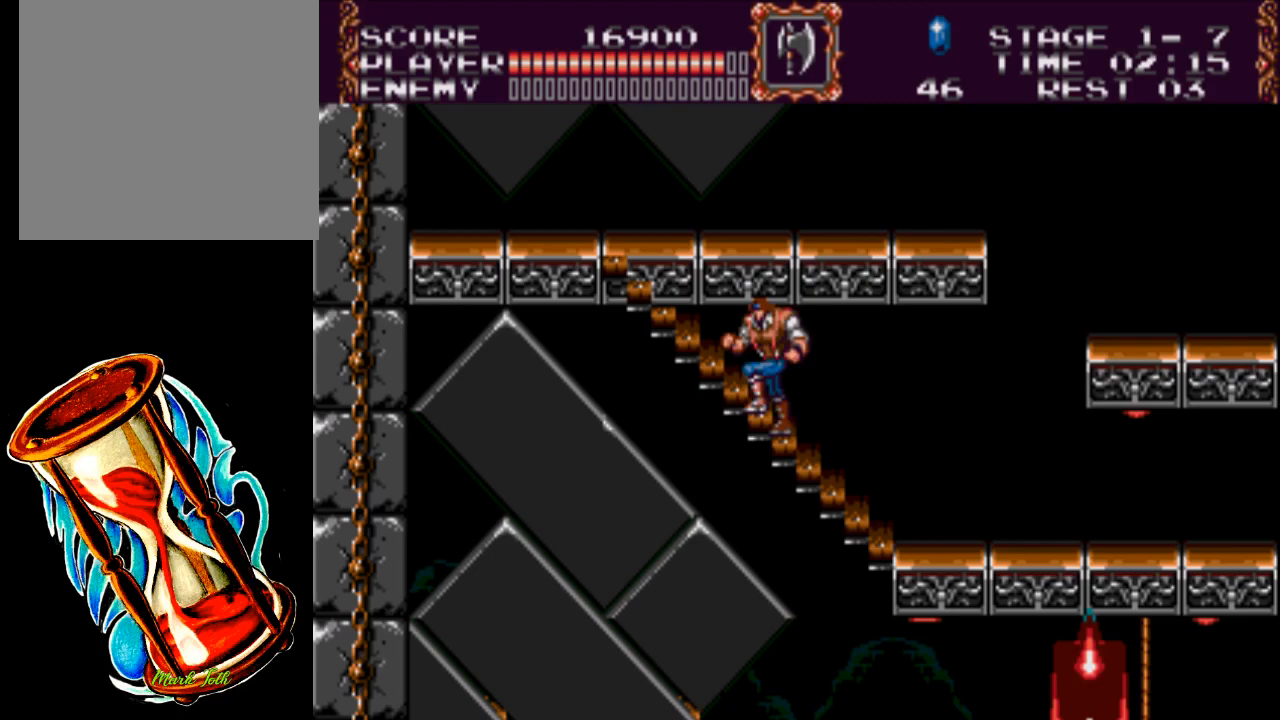
{"buttons": ["DPAD_UP", "DPAD_LEFT"], "events": []}
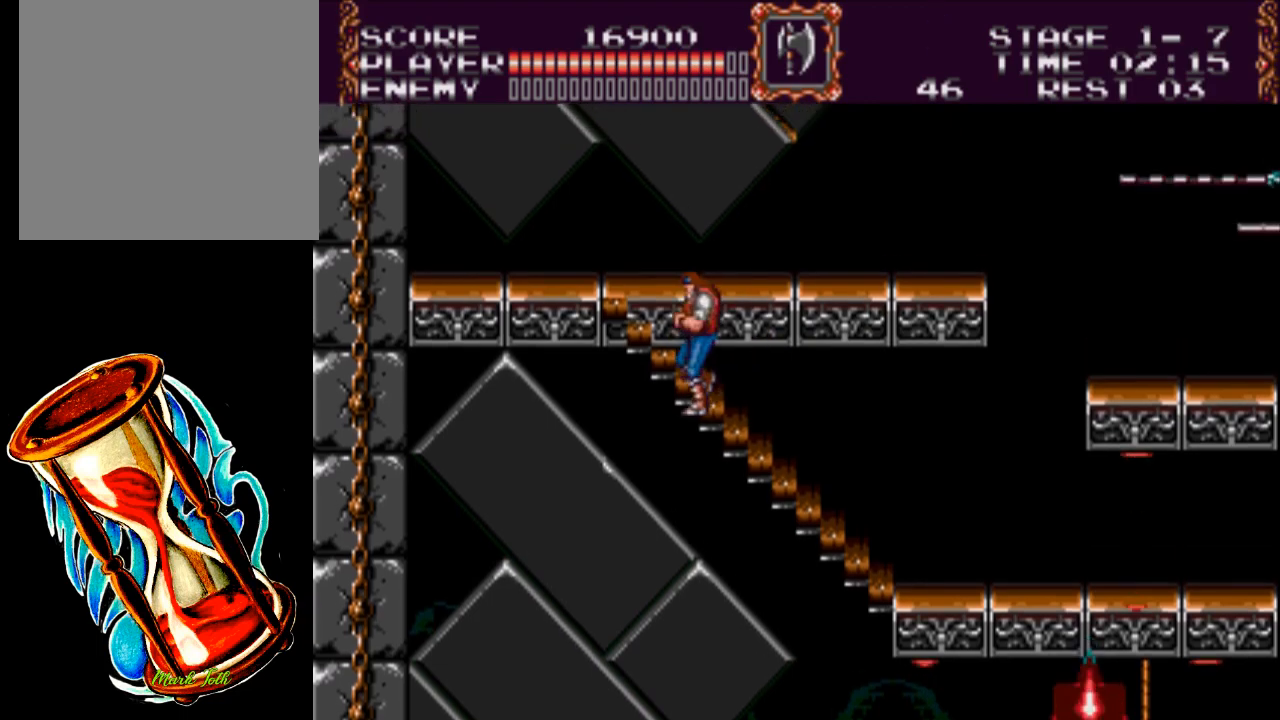
{"buttons": ["DPAD_UP", "DPAD_LEFT"], "events": []}
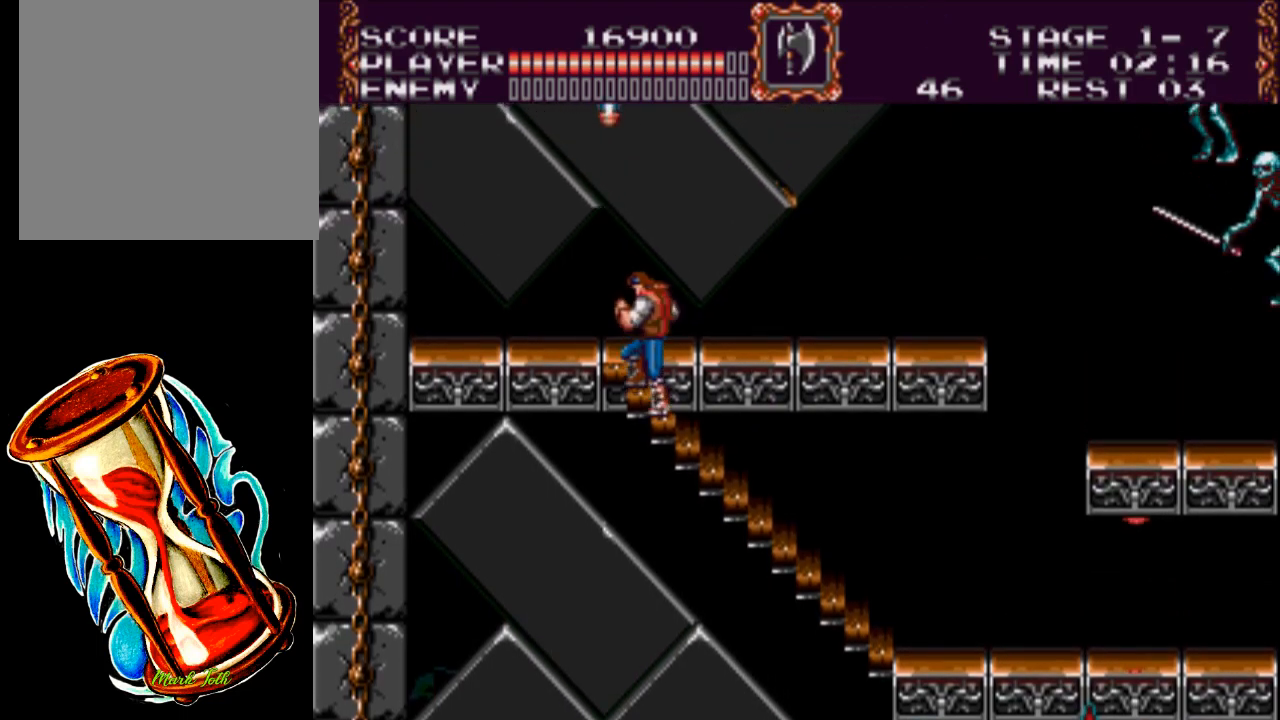
{"buttons": ["DPAD_RIGHT"], "events": [[417, "DPAD_LEFT", "up"], [483, "DPAD_RIGHT", "down"], [483, "DPAD_UP", "up"]]}
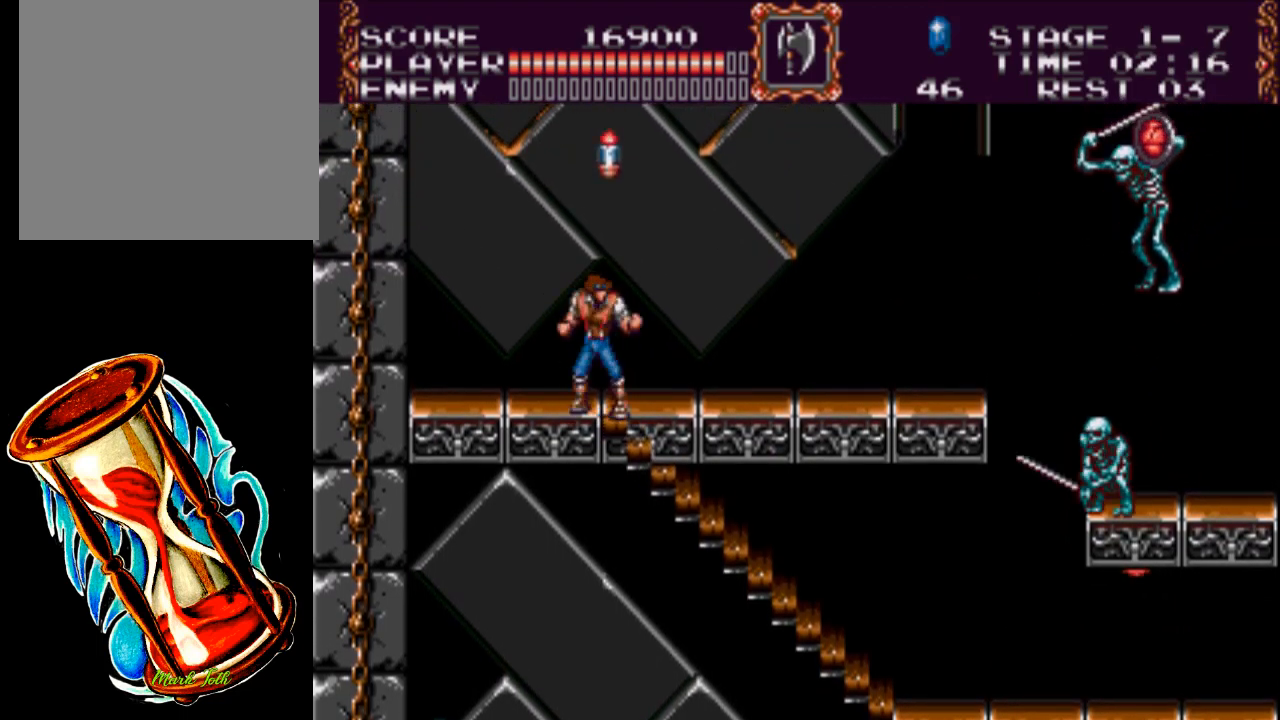
{"buttons": [], "events": [[117, "DPAD_RIGHT", "up"]]}
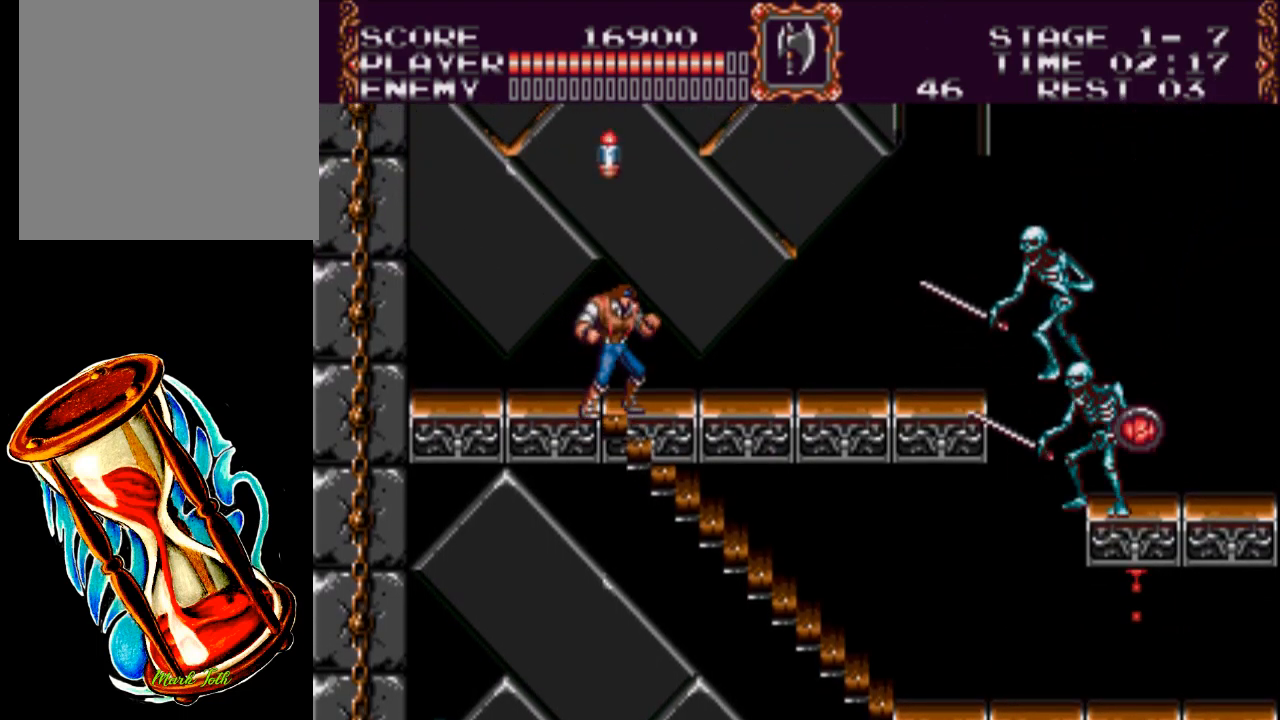
{"buttons": ["X", "DPAD_RIGHT"], "events": [[83, "DPAD_RIGHT", "down"], [317, "X", "down"]]}
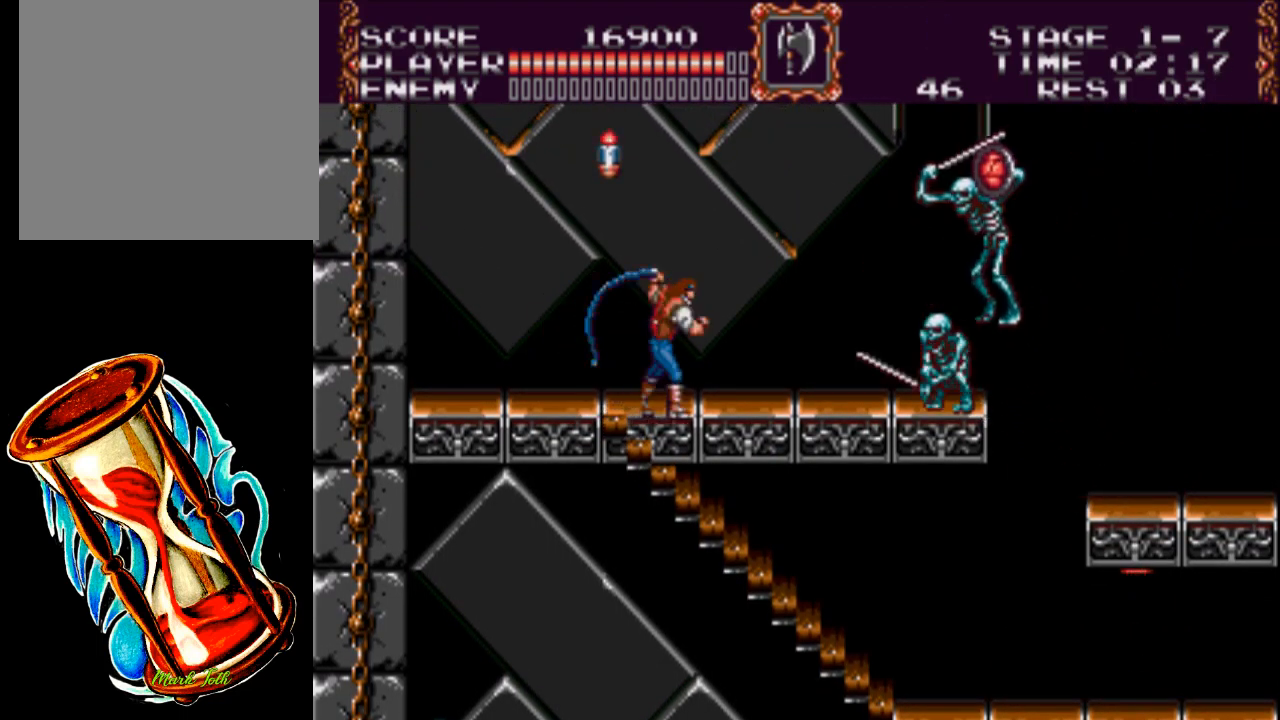
{"buttons": ["X", "DPAD_RIGHT"], "events": [[267, "X", "up"], [400, "X", "down"]]}
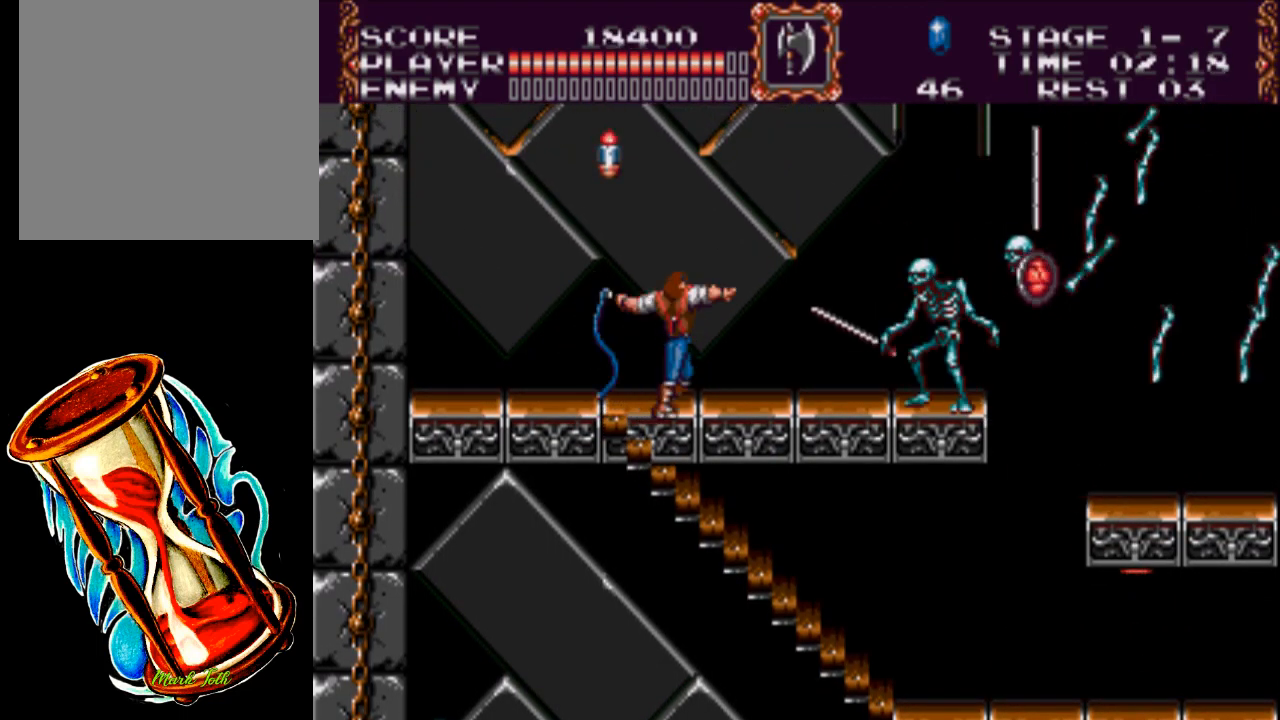
{"buttons": ["DPAD_RIGHT"], "events": [[200, "X", "up"]]}
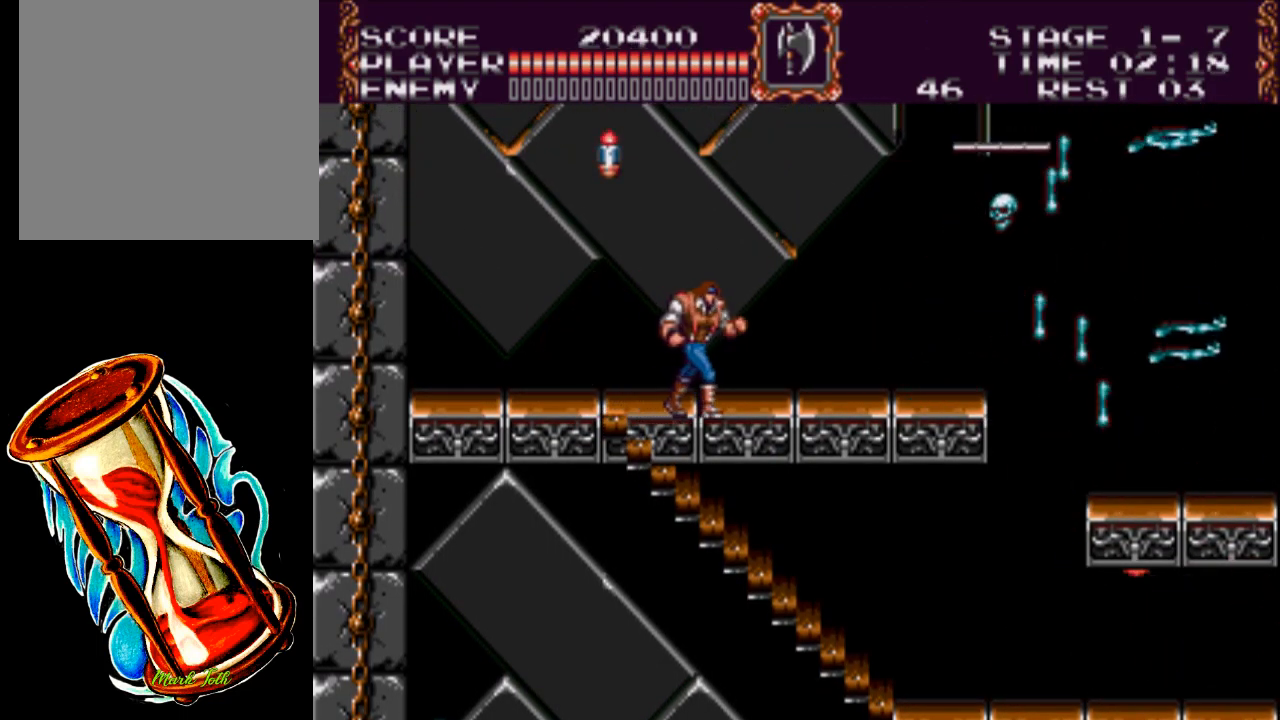
{"buttons": ["A"], "events": [[250, "DPAD_RIGHT", "up"], [317, "DPAD_LEFT", "down"], [417, "DPAD_LEFT", "up"], [450, "A", "down"]]}
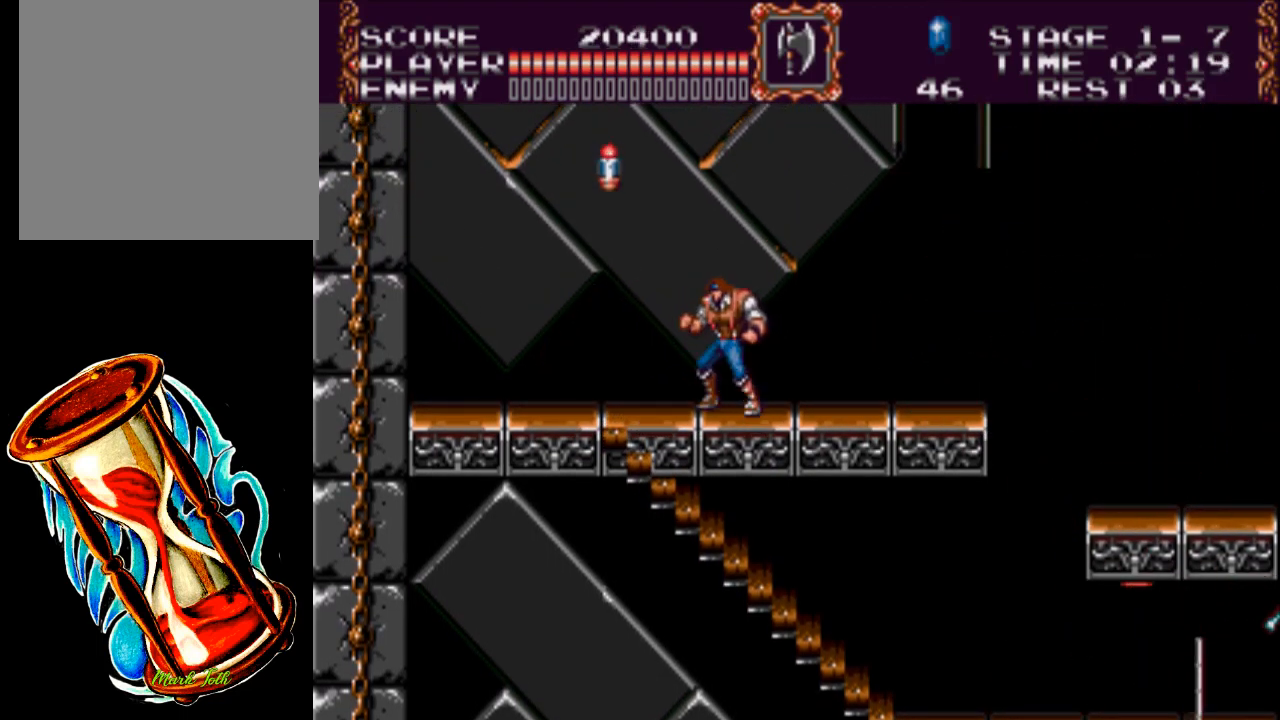
{"buttons": [], "events": [[17, "X", "down"], [250, "A", "up"], [250, "X", "up"]]}
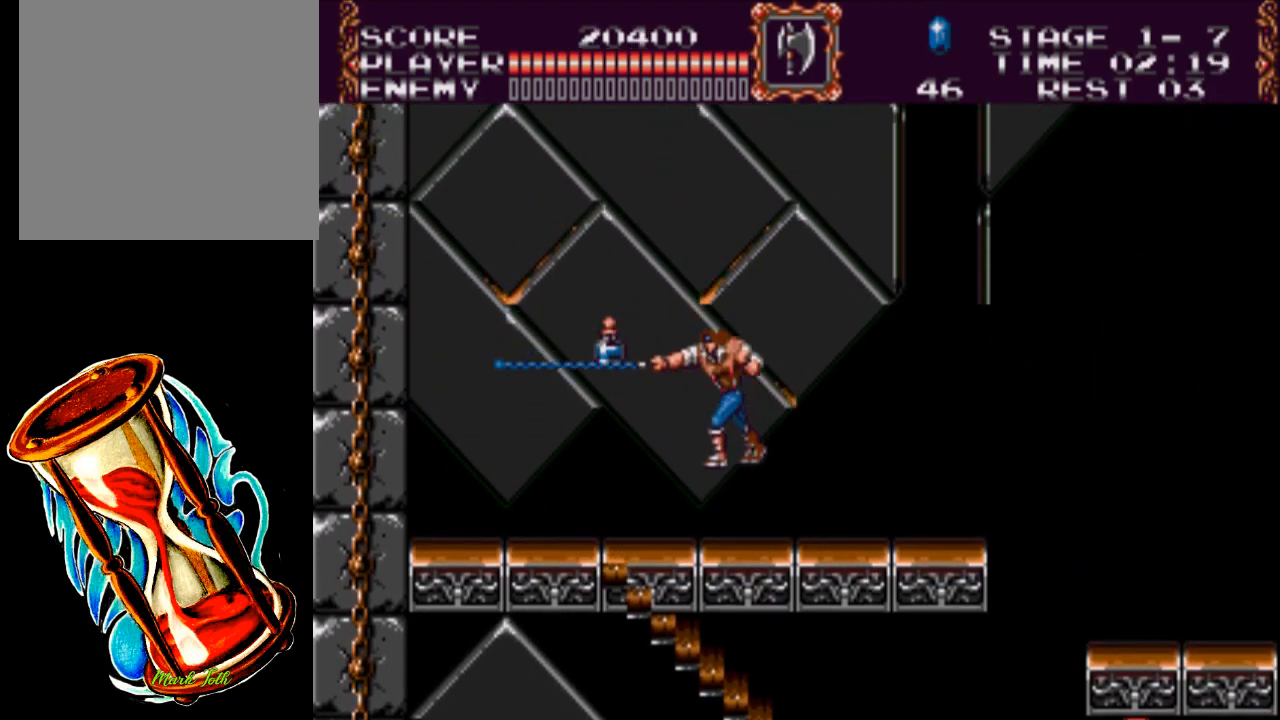
{"buttons": ["DPAD_RIGHT"], "events": [[17, "DPAD_RIGHT", "down"]]}
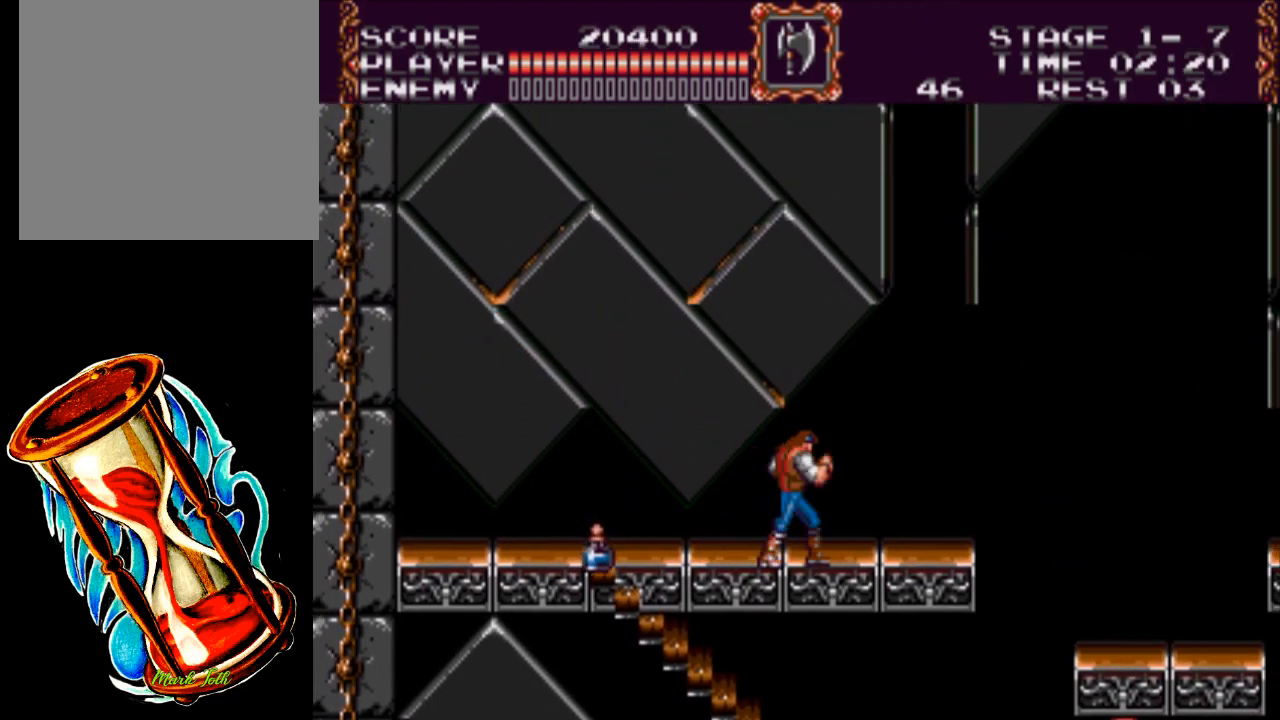
{"buttons": ["DPAD_RIGHT"], "events": []}
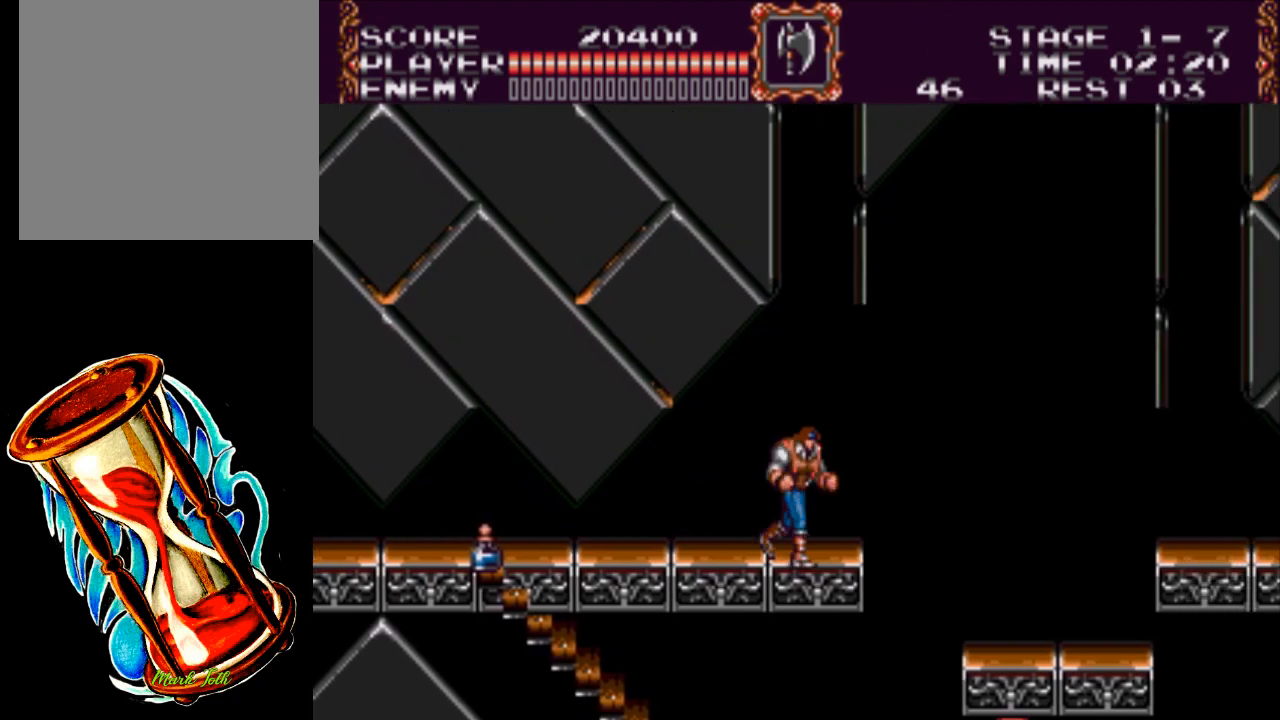
{"buttons": ["DPAD_RIGHT"], "events": [[133, "A", "down"], [433, "A", "up"]]}
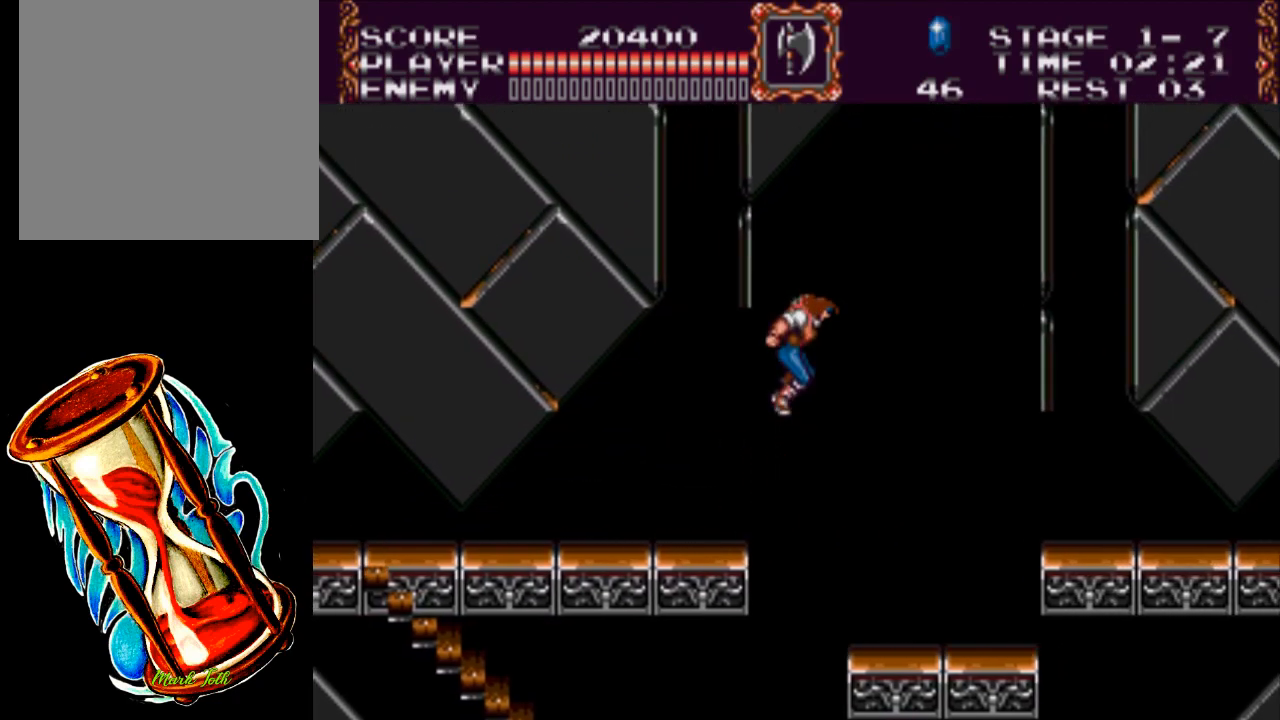
{"buttons": ["DPAD_RIGHT"], "events": []}
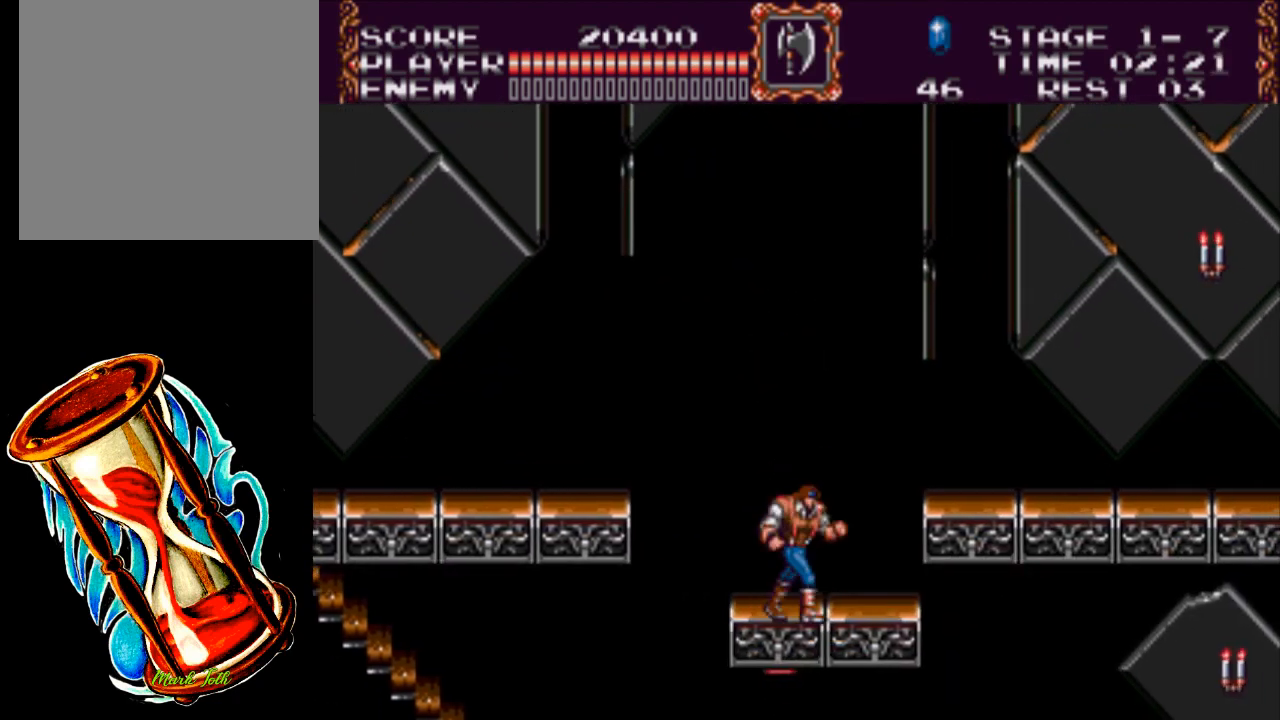
{"buttons": ["DPAD_RIGHT"], "events": [[100, "A", "down"], [400, "A", "up"]]}
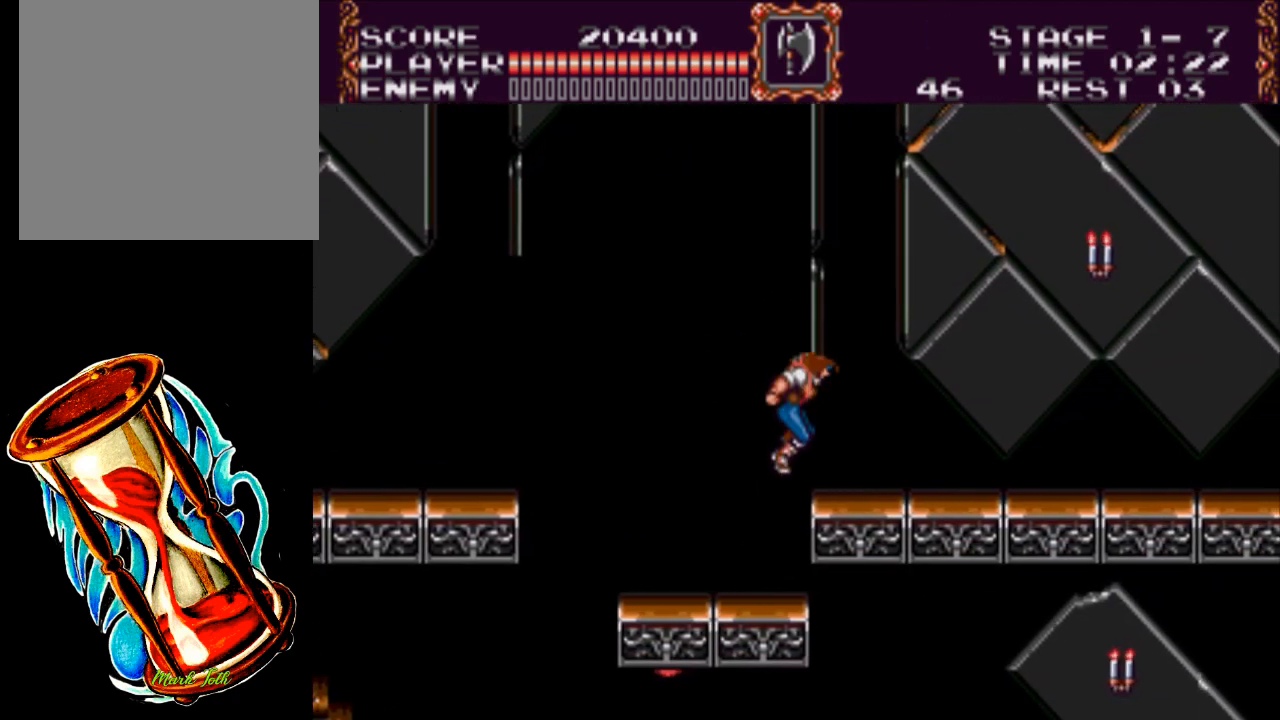
{"buttons": ["A", "DPAD_RIGHT"], "events": [[383, "A", "down"]]}
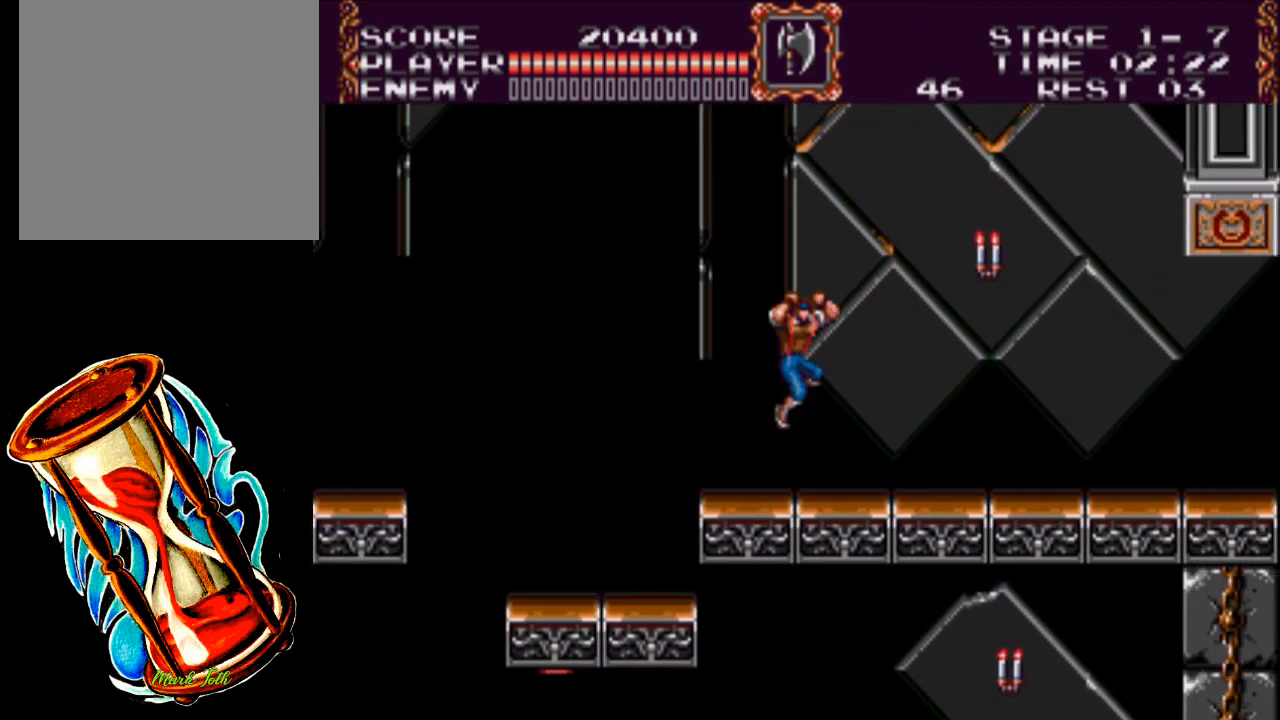
{"buttons": ["DPAD_RIGHT"], "events": [[50, "X", "down"], [317, "X", "up"], [350, "A", "up"]]}
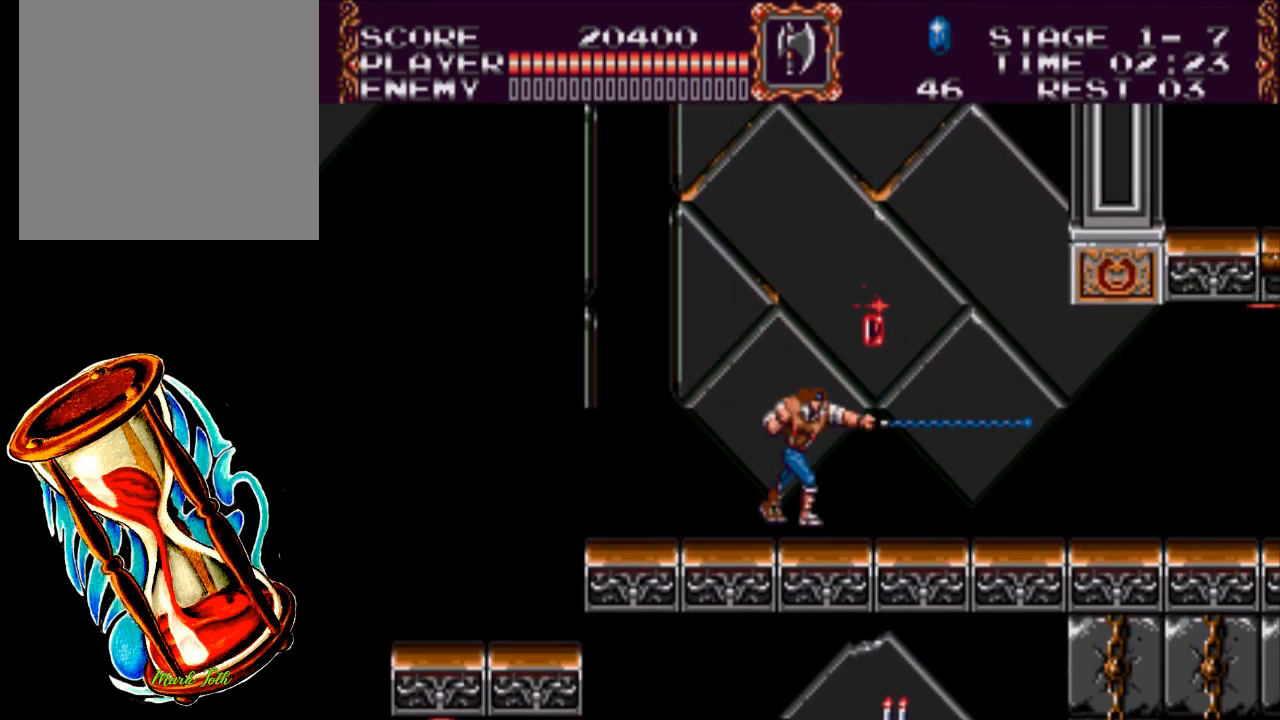
{"buttons": ["DPAD_RIGHT"], "events": []}
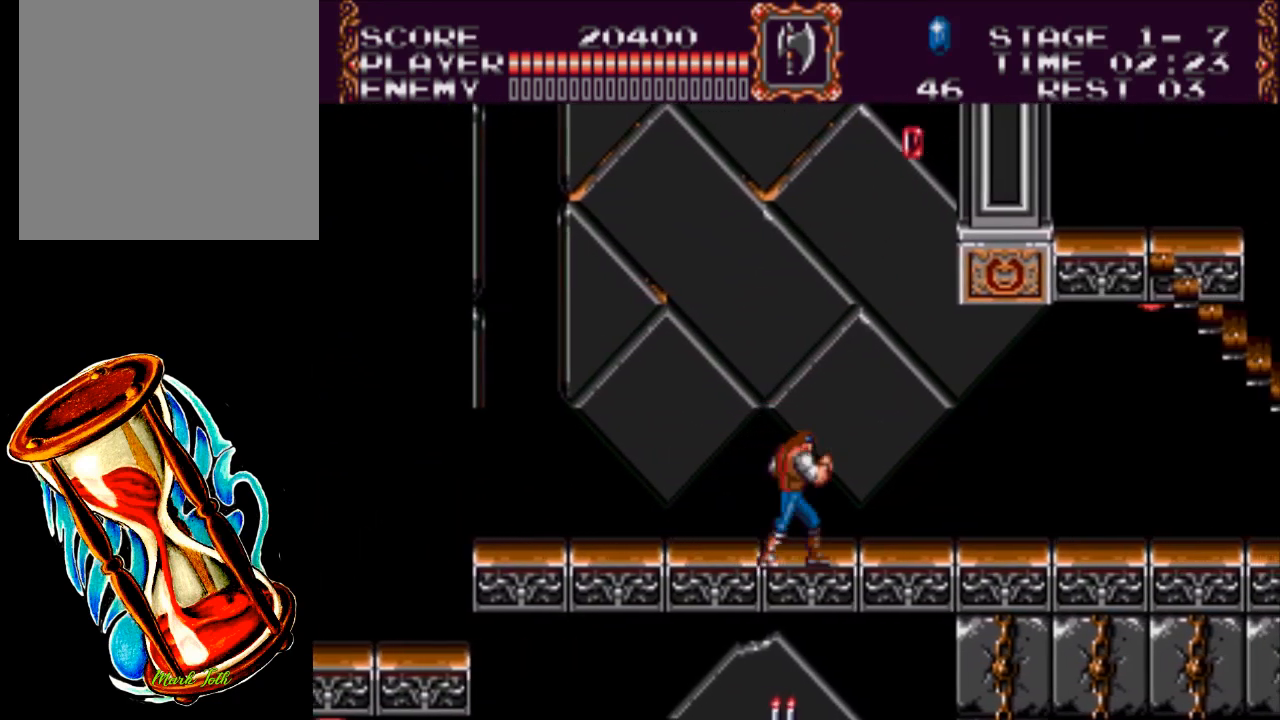
{"buttons": ["DPAD_RIGHT"], "events": []}
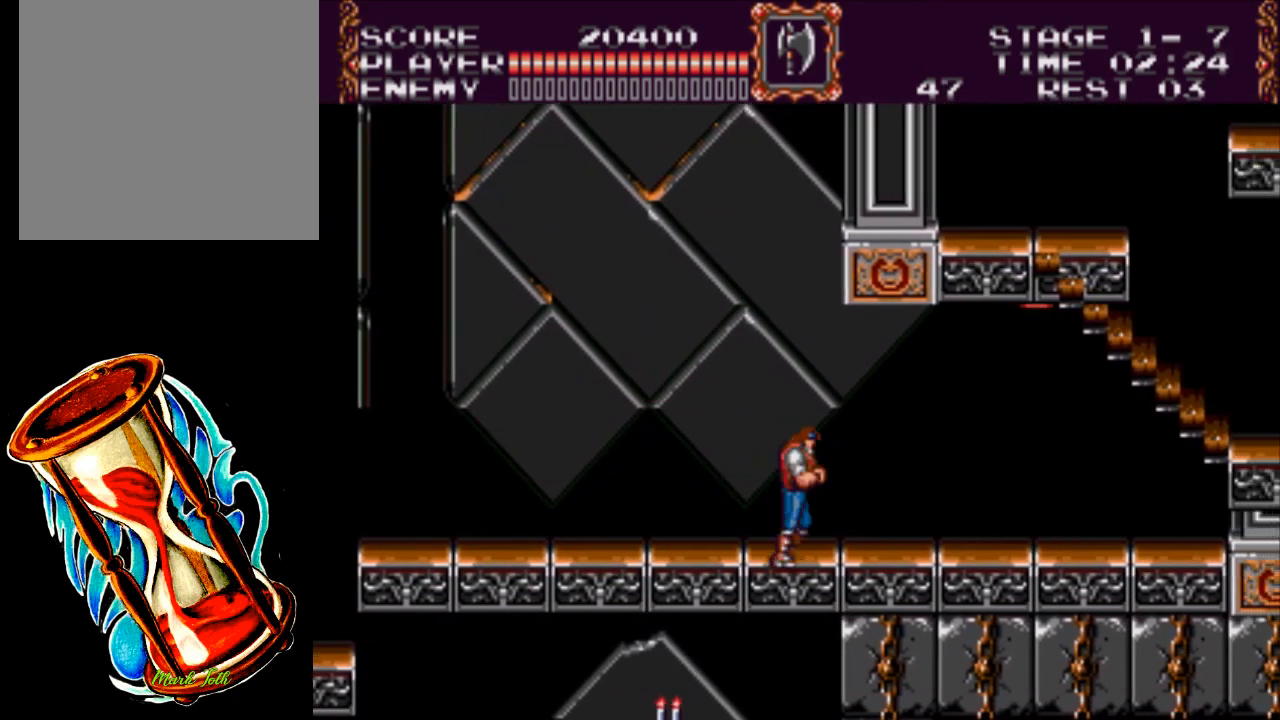
{"buttons": ["DPAD_RIGHT"], "events": []}
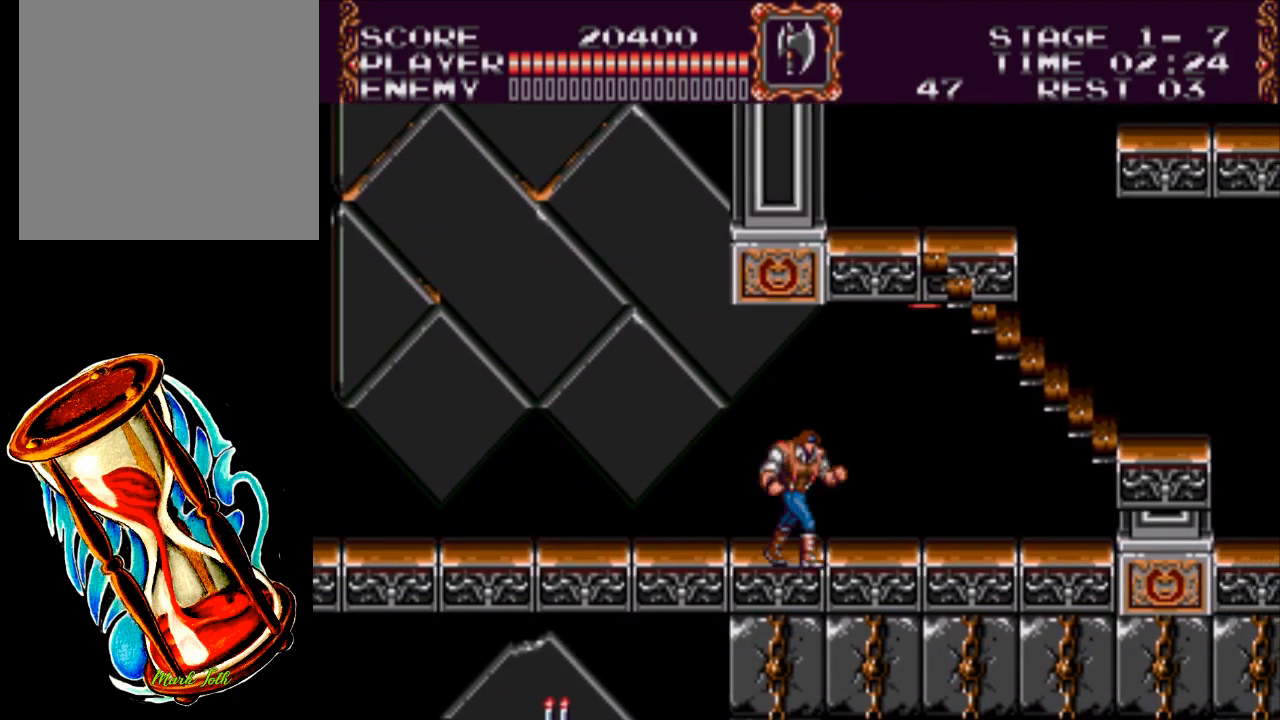
{"buttons": ["DPAD_RIGHT"], "events": []}
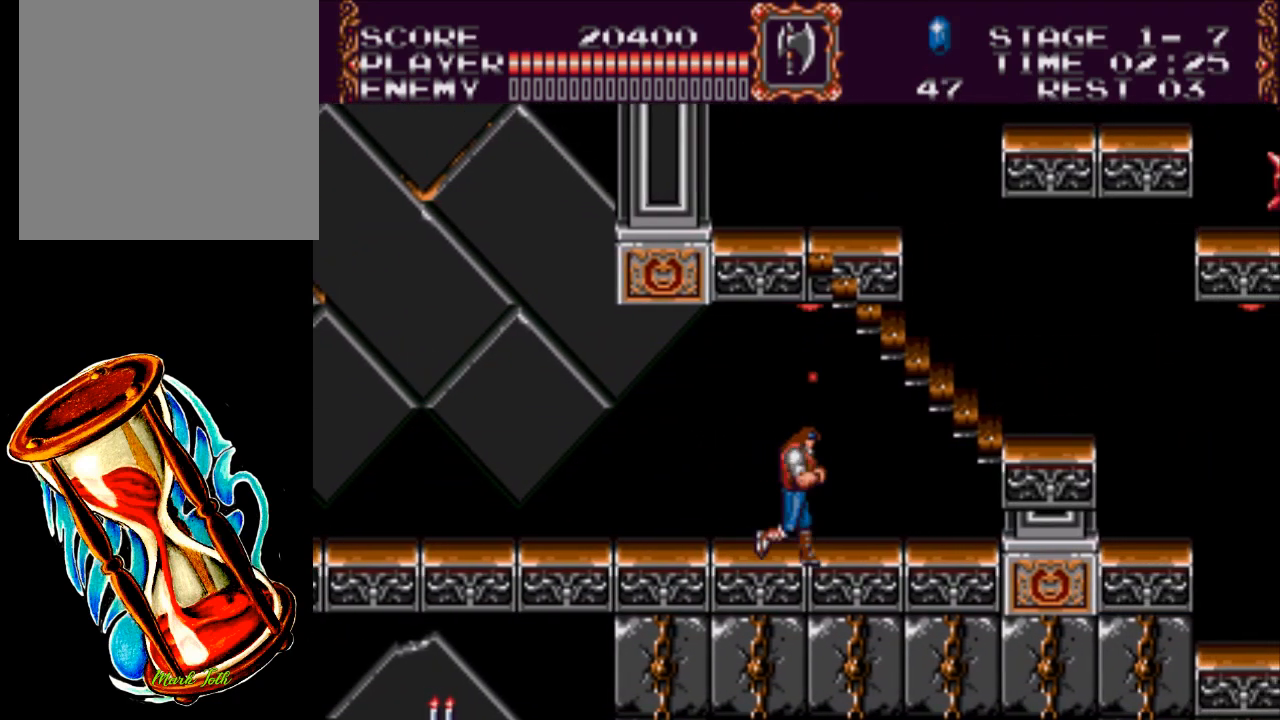
{"buttons": ["A", "DPAD_UP"], "events": [[233, "DPAD_UP", "down"], [300, "A", "down"], [483, "DPAD_RIGHT", "up"]]}
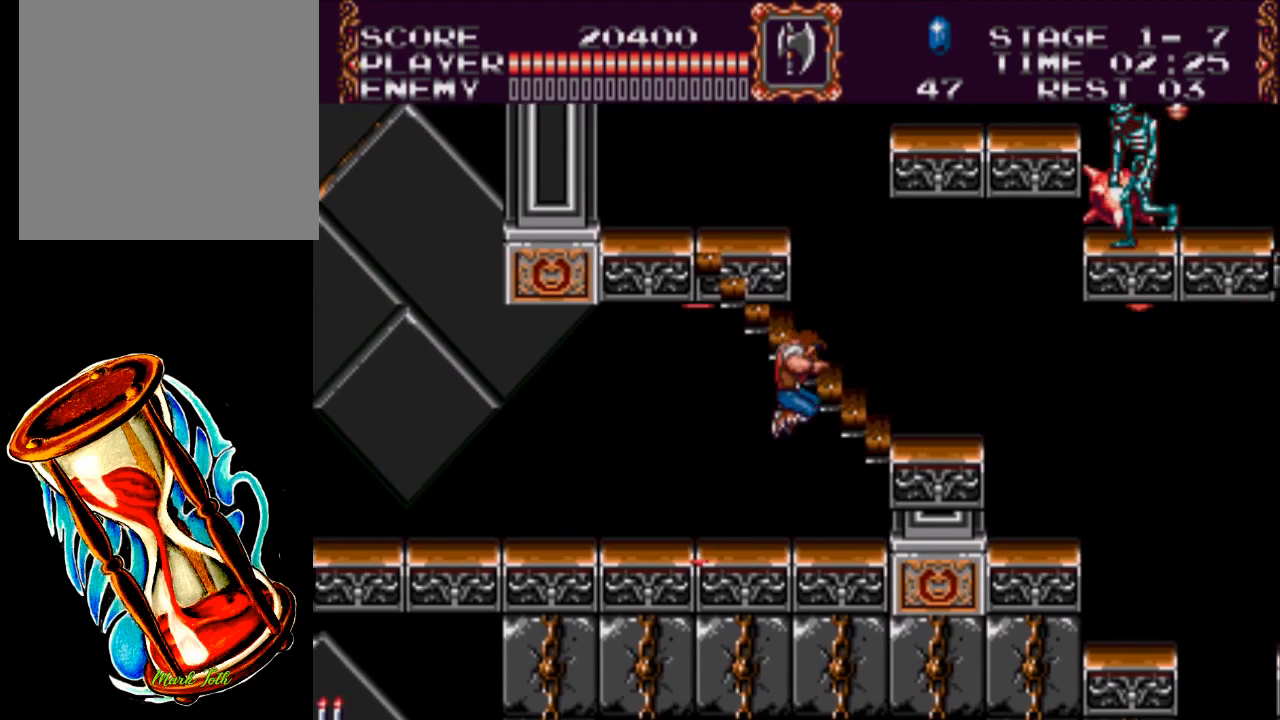
{"buttons": ["DPAD_UP"], "events": [[83, "A", "up"]]}
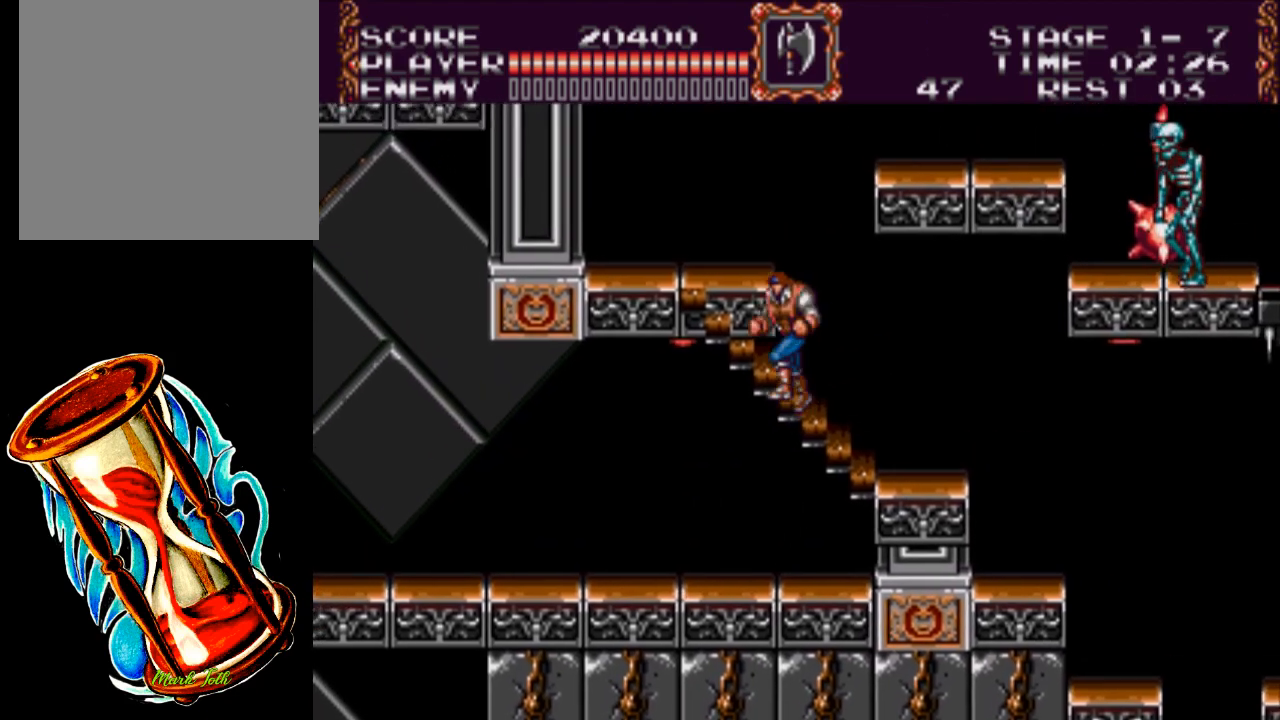
{"buttons": ["DPAD_UP"], "events": []}
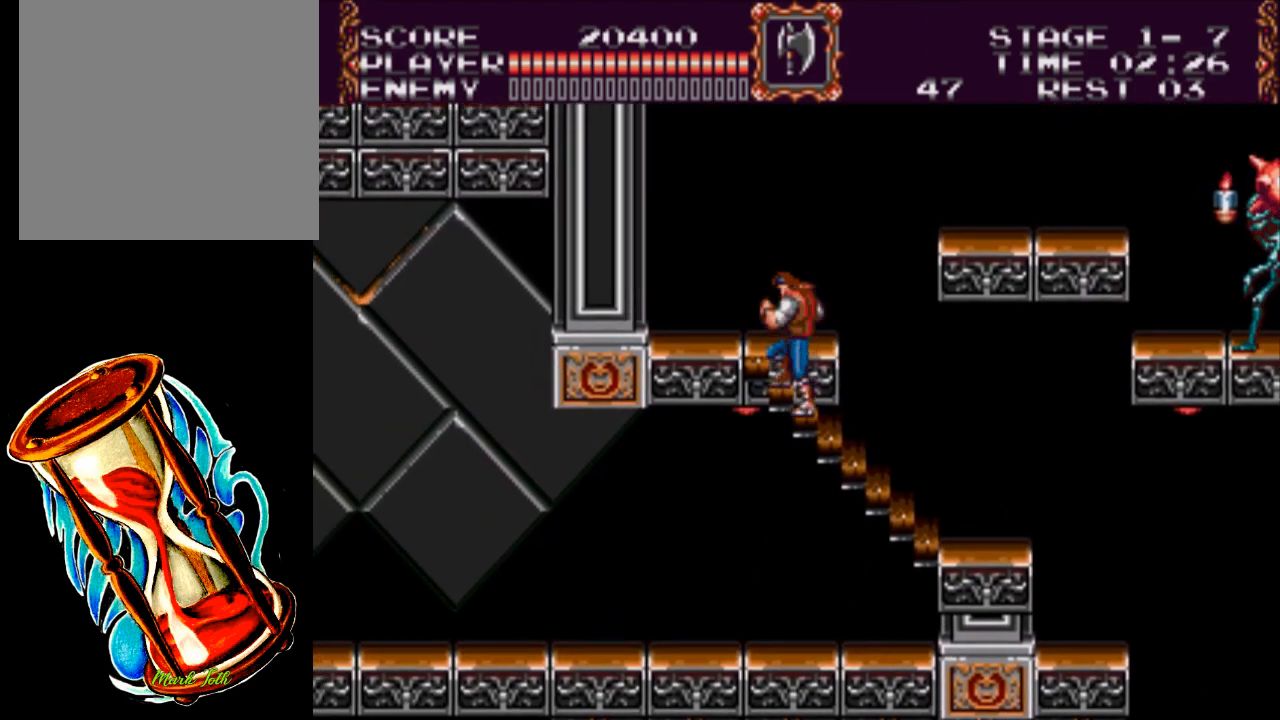
{"buttons": ["DPAD_RIGHT"], "events": [[483, "DPAD_RIGHT", "down"], [483, "DPAD_UP", "up"]]}
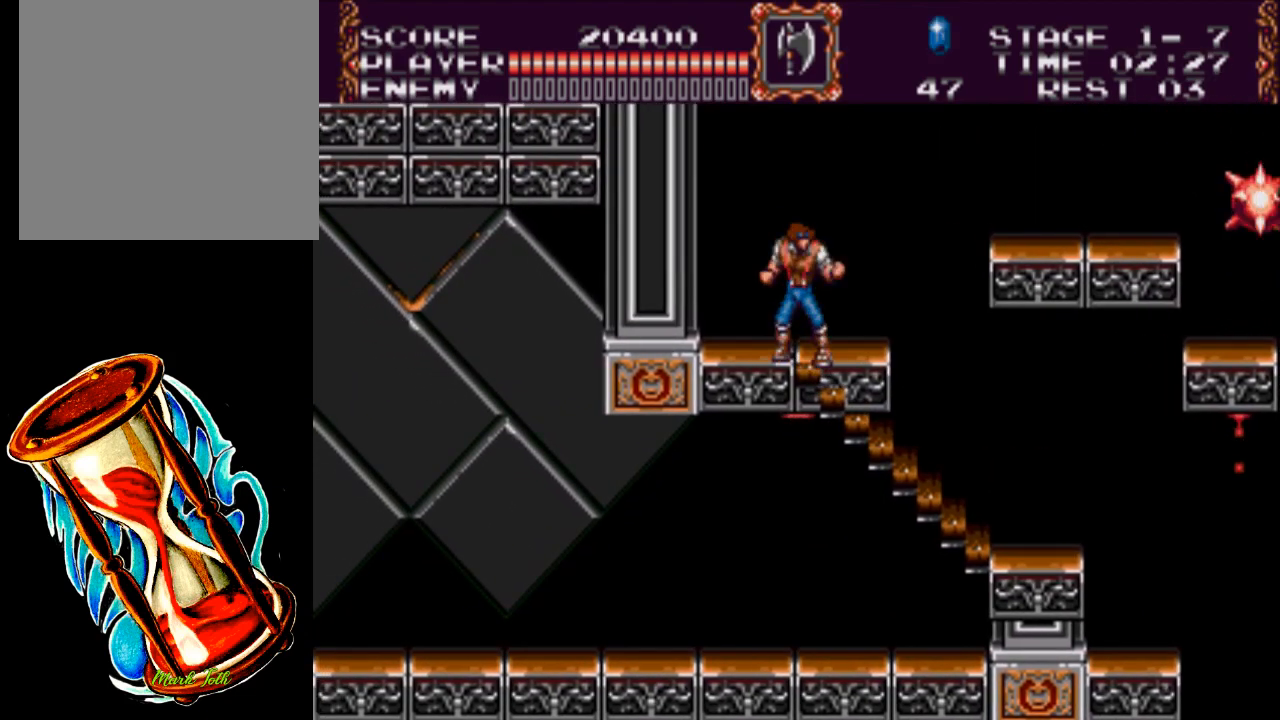
{"buttons": [], "events": [[367, "DPAD_RIGHT", "up"]]}